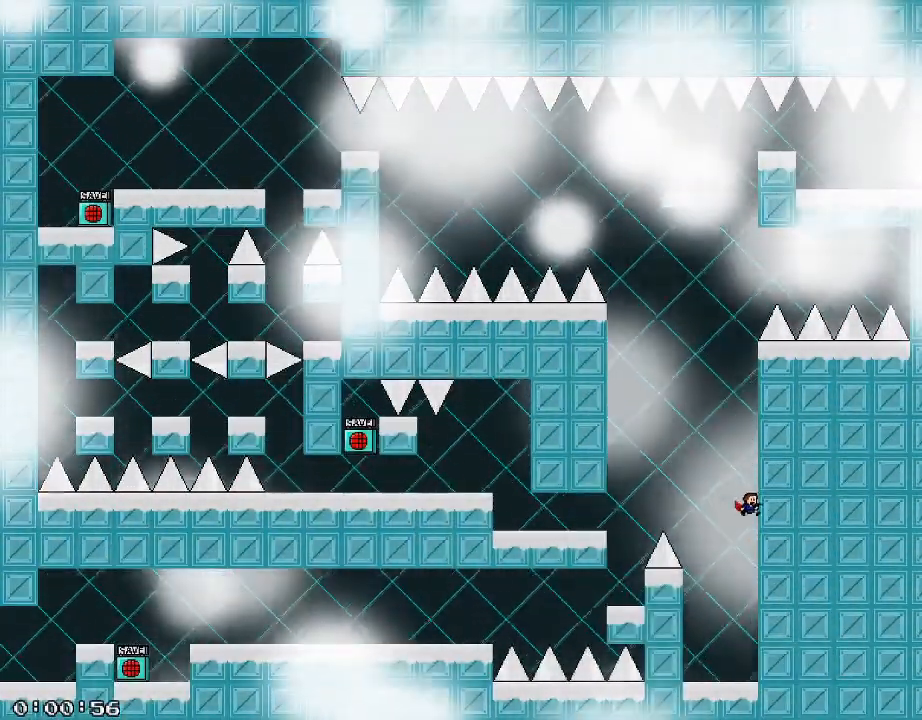
Gameplay with keyboard; each line is a JSON object with the keys held at the frame after it. "events" lists presses ("down") and releases ("up") of "/", "a", "d", "r", "s", "shift_l", "shift_r" and "w" between this image and that frame as [ms after this image, input, new state], when the widget could be followed in between. No other keys are recorded. Mouse input is not recorded.
{"keys": ["d"], "events": [[280, "shift_r", "up"]]}
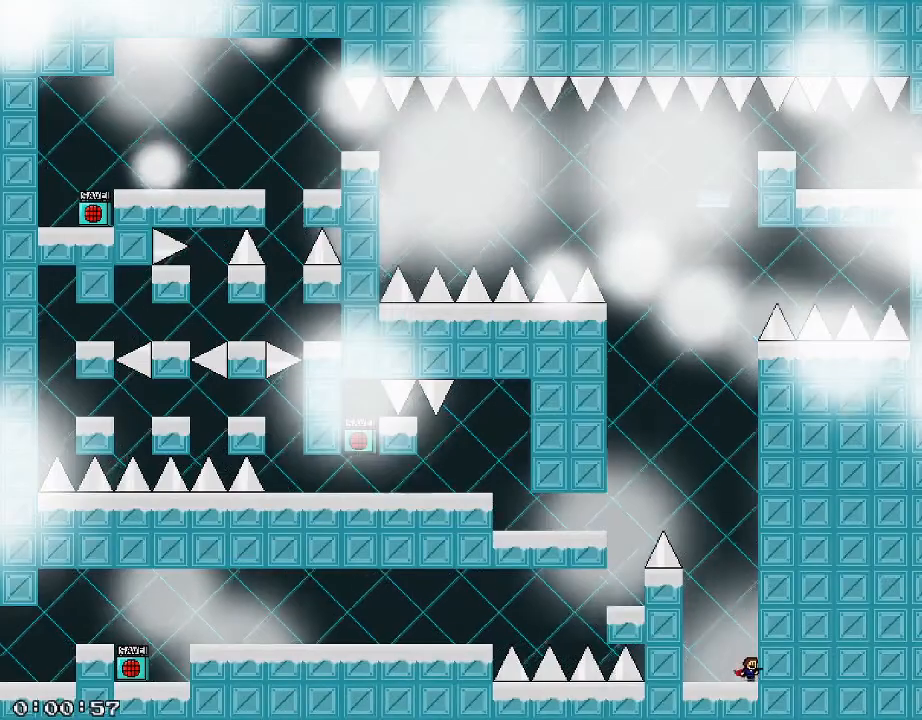
{"keys": ["a"], "events": [[100, "a", "down"], [140, "d", "up"], [300, "shift_r", "down"], [400, "shift_r", "up"]]}
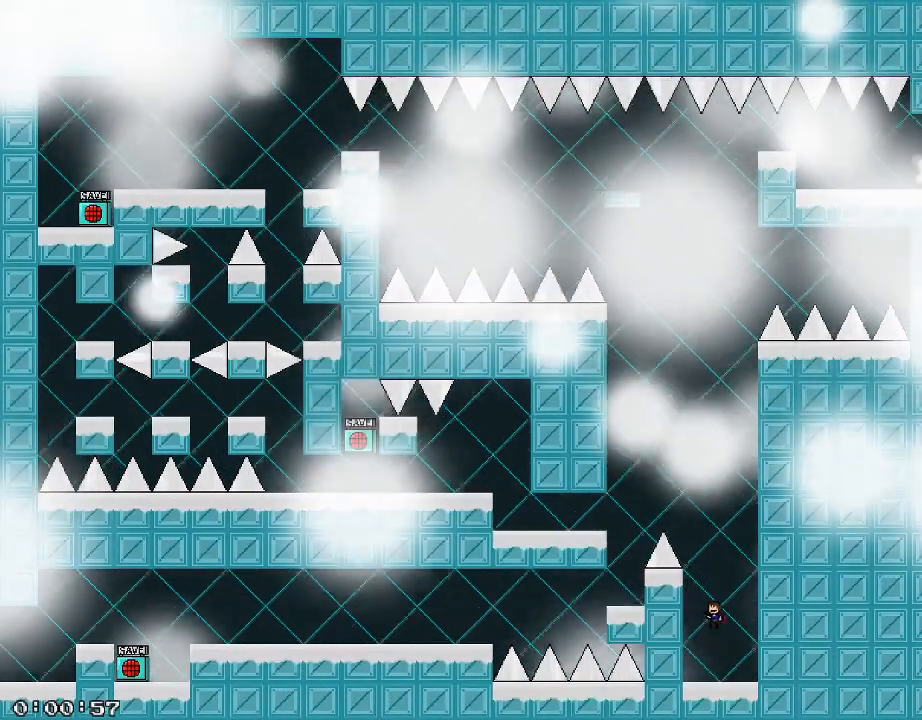
{"keys": ["shift_r"], "events": [[260, "a", "up"], [400, "shift_r", "down"]]}
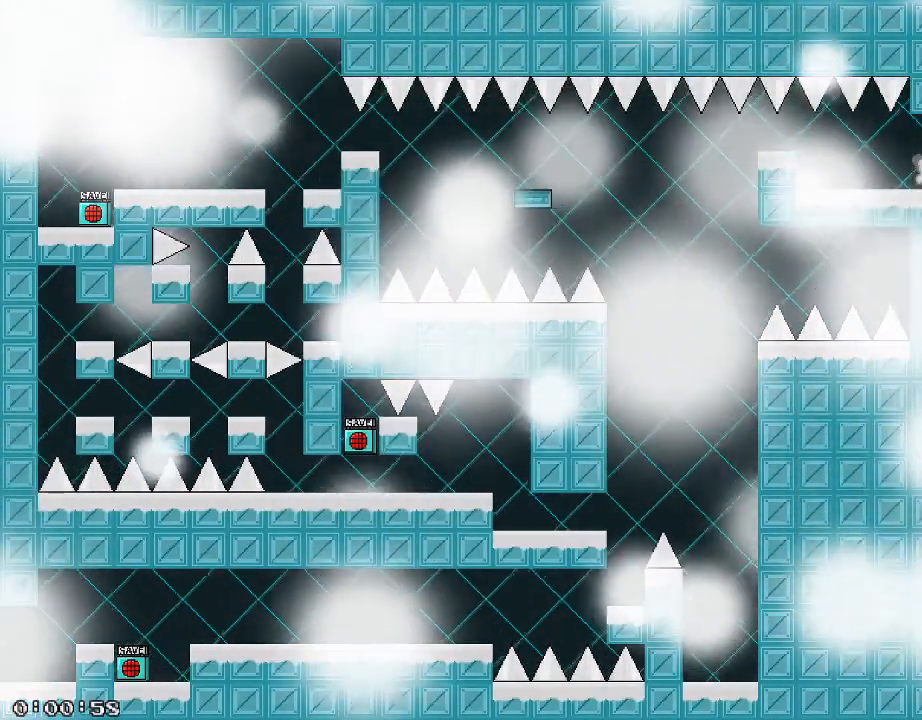
{"keys": ["a", "shift_r"], "events": [[260, "shift_r", "up"], [340, "shift_r", "down"], [480, "a", "down"]]}
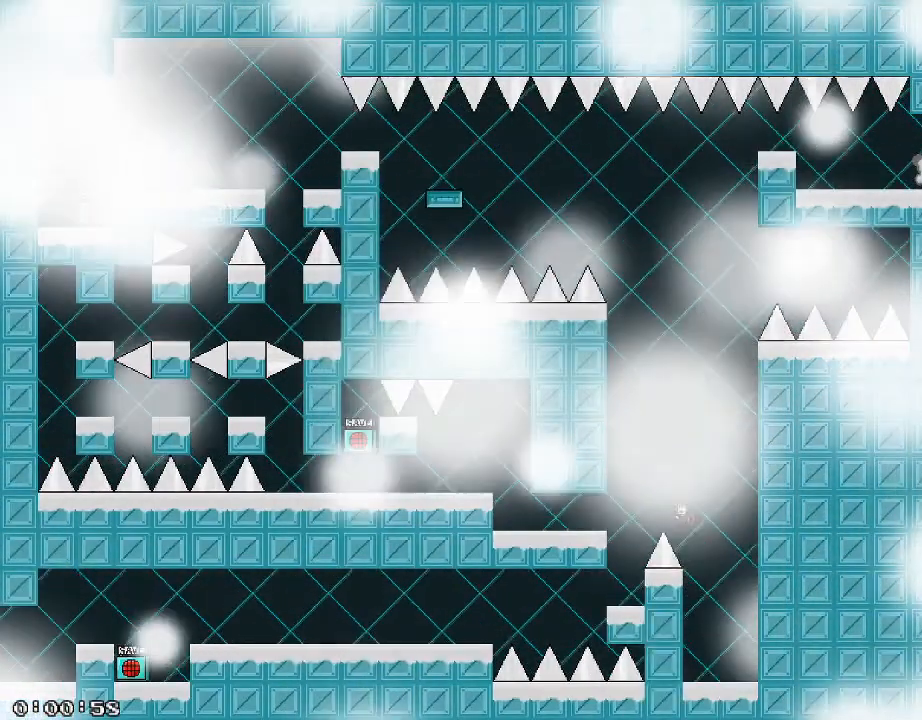
{"keys": [], "events": [[320, "a", "up"], [360, "shift_r", "up"]]}
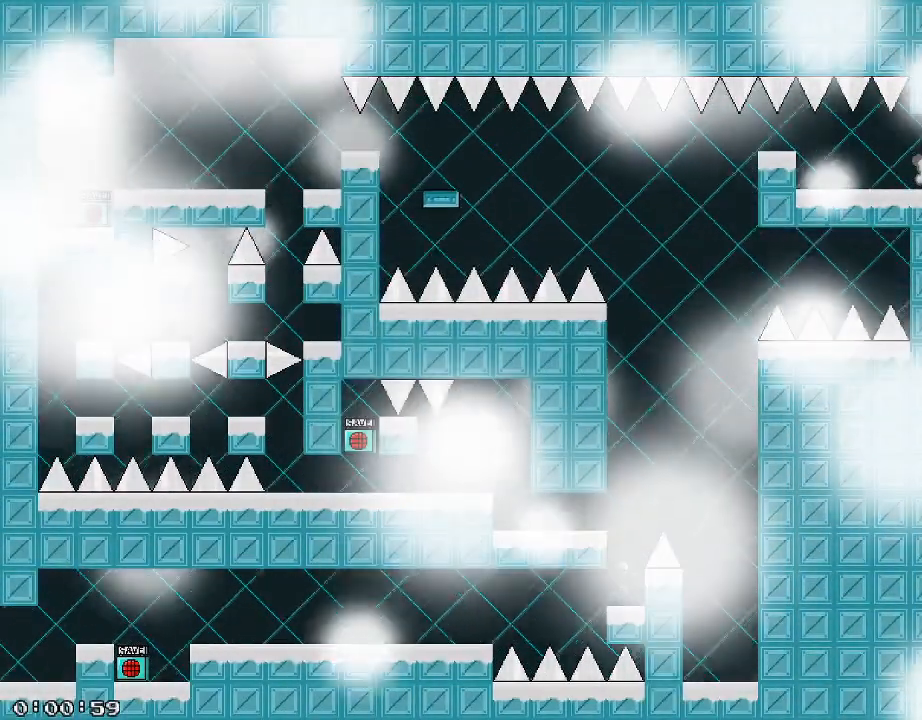
{"keys": [], "events": [[180, "shift_r", "down"], [320, "a", "down"], [460, "shift_r", "up"], [500, "a", "up"]]}
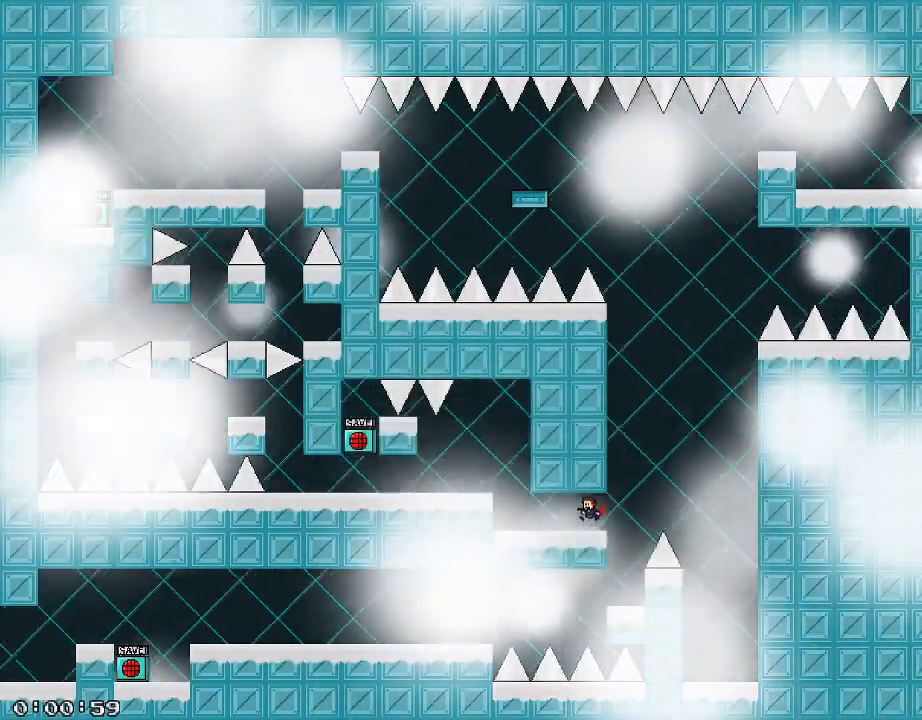
{"keys": [], "events": []}
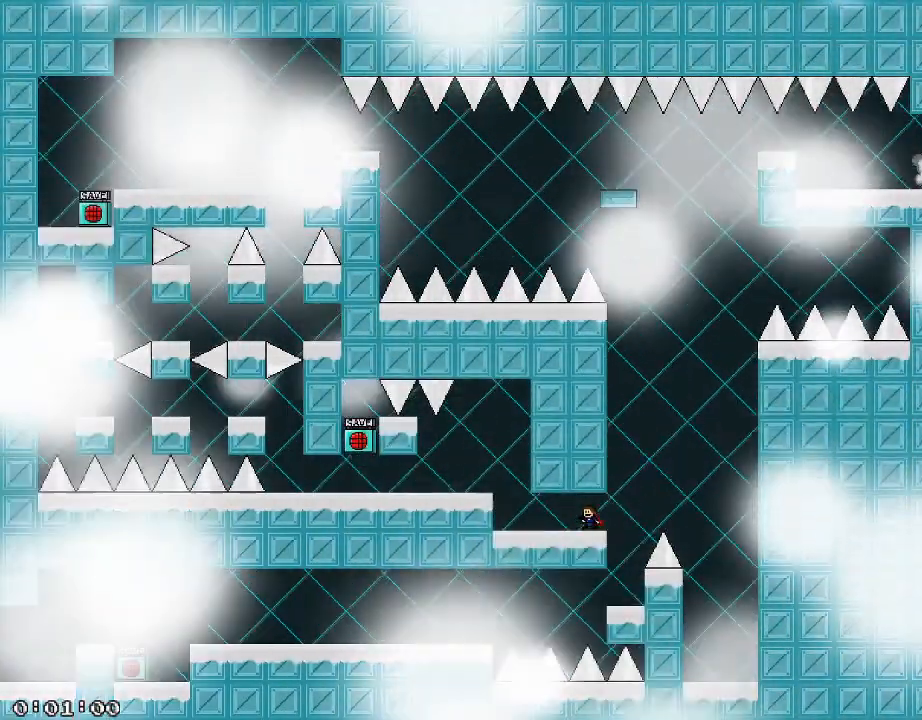
{"keys": [], "events": [[40, "shift_r", "down"], [60, "a", "down"], [100, "shift_r", "up"], [160, "d", "down"], [180, "a", "up"], [180, "shift_r", "down"], [260, "shift_r", "up"], [300, "d", "up"]]}
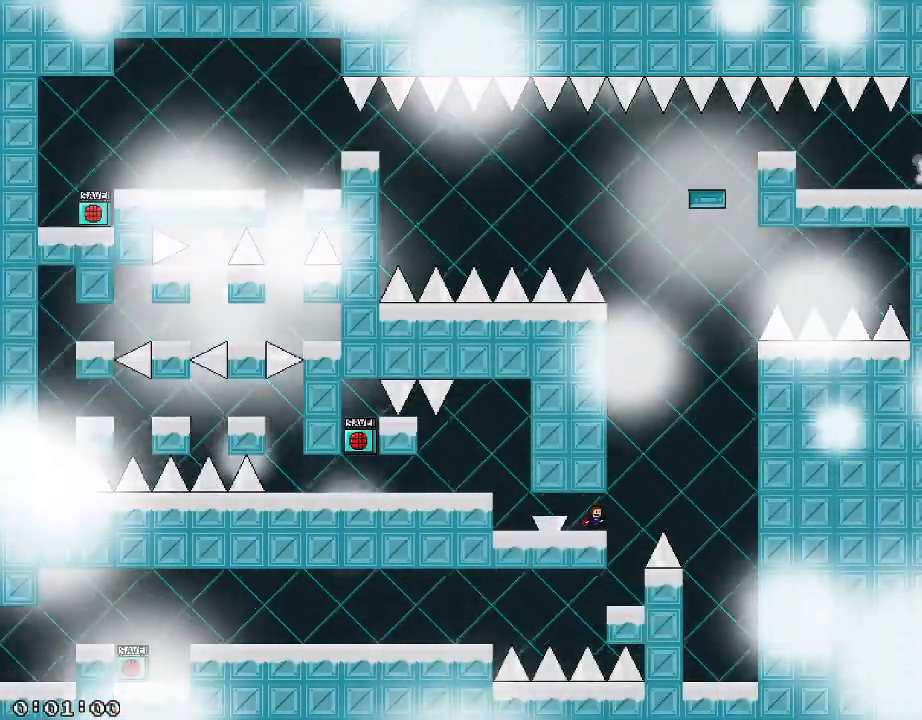
{"keys": [], "events": []}
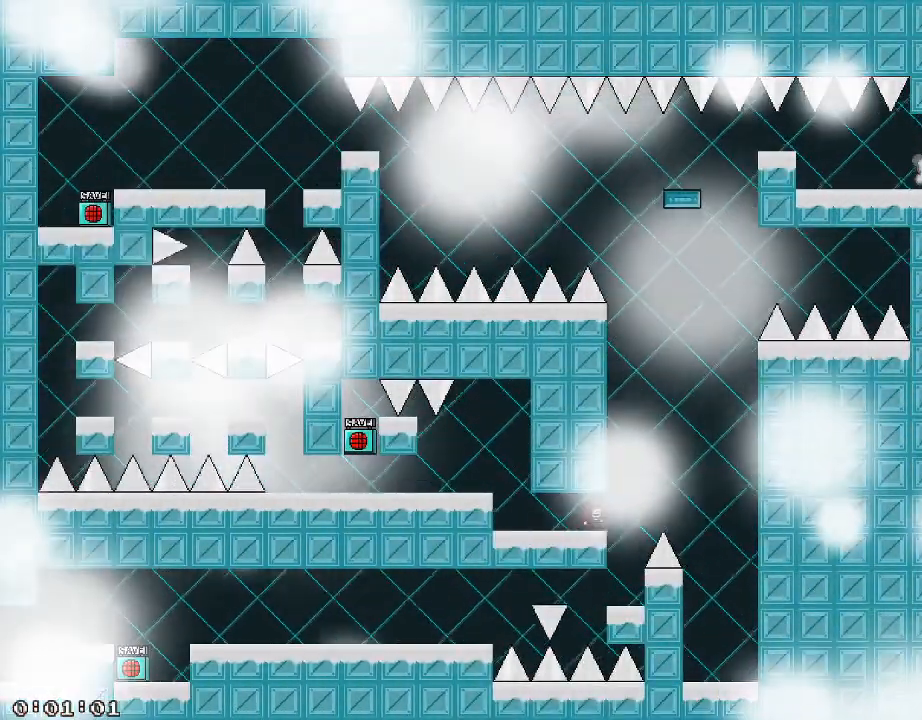
{"keys": ["a"], "events": [[100, "a", "down"], [140, "shift_r", "down"], [200, "shift_r", "up"], [300, "shift_r", "down"], [360, "shift_r", "up"]]}
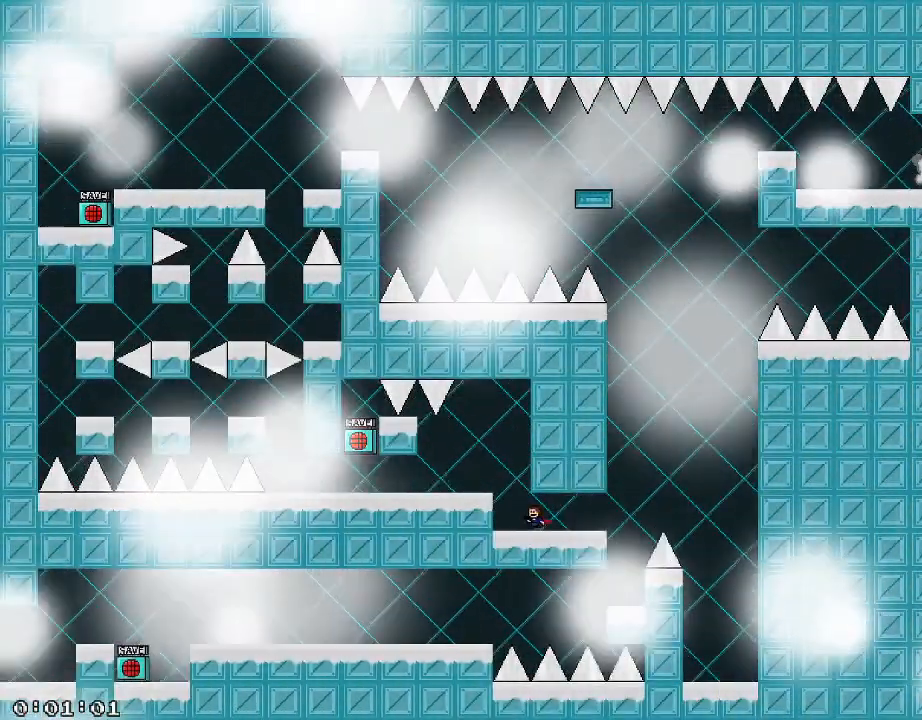
{"keys": [], "events": [[80, "shift_r", "down"], [220, "shift_r", "up"], [240, "a", "up"]]}
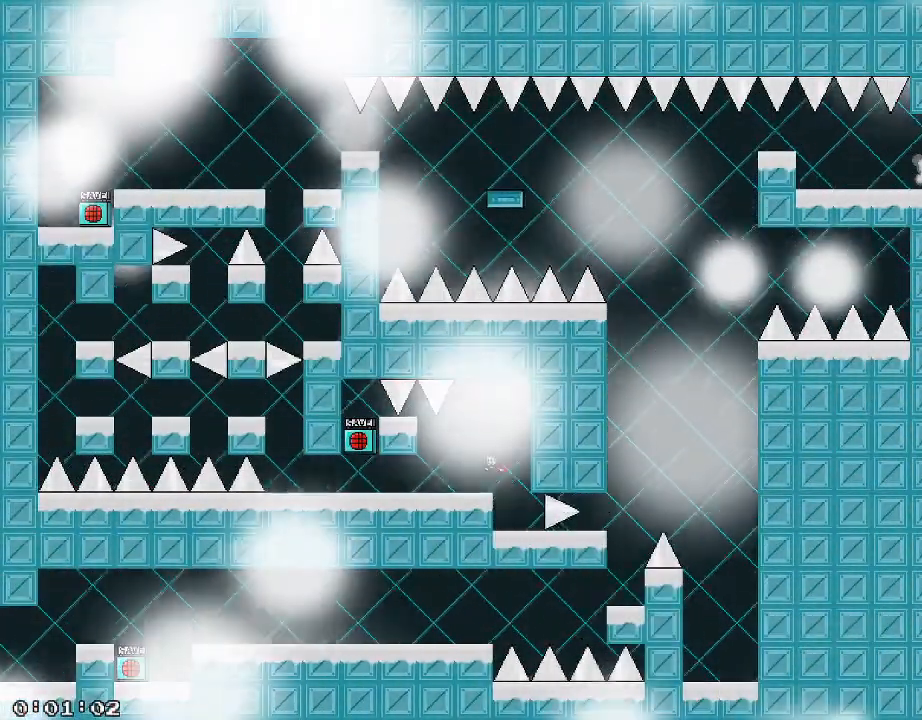
{"keys": [], "events": [[60, "shift_r", "down"], [180, "shift_r", "up"]]}
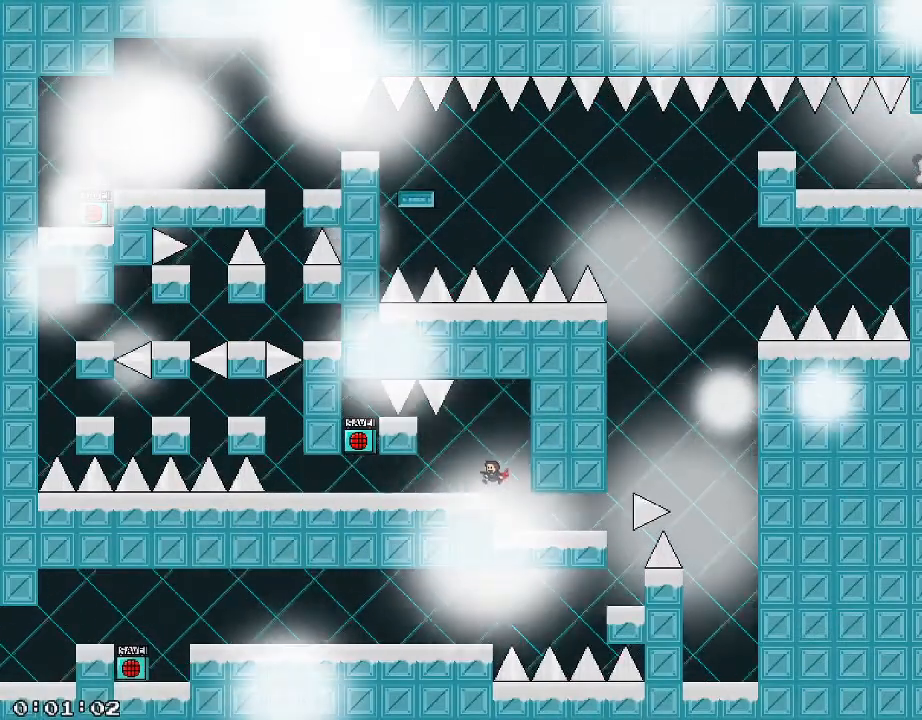
{"keys": ["a"], "events": [[320, "a", "down"], [320, "shift_r", "down"], [360, "shift_r", "up"]]}
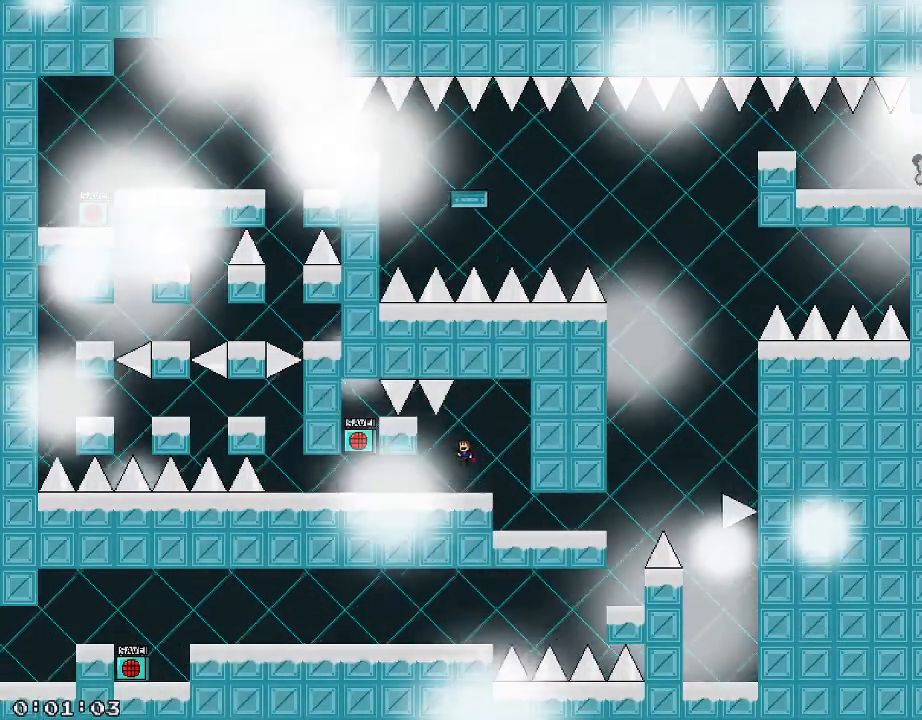
{"keys": [], "events": [[120, "a", "up"], [140, "d", "down"], [300, "d", "up"], [460, "a", "down"], [480, "a", "up"]]}
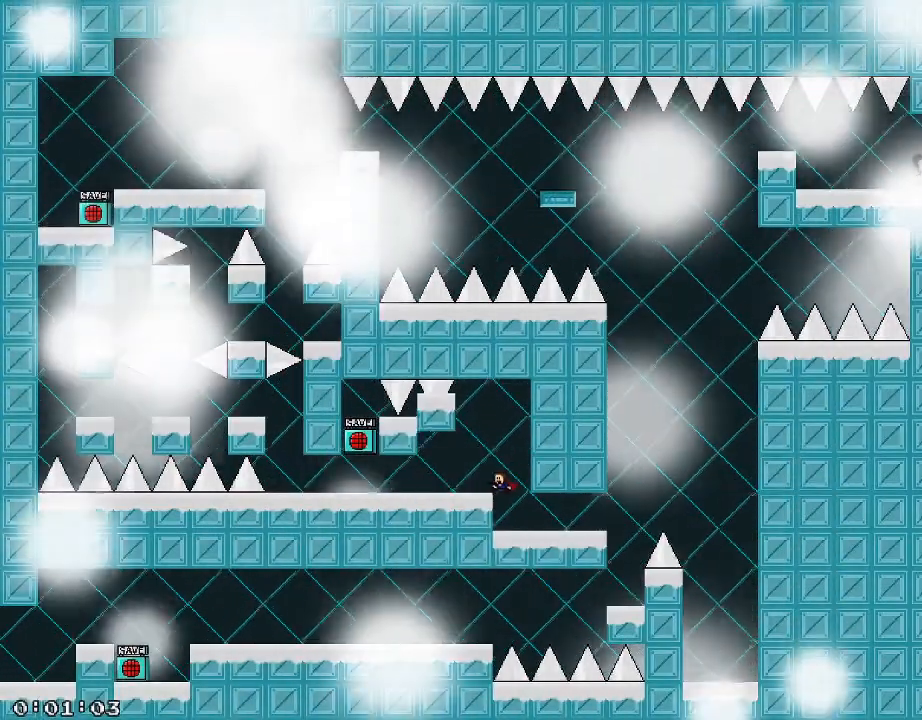
{"keys": ["a"], "events": [[220, "shift_r", "down"], [400, "shift_r", "up"], [500, "a", "down"]]}
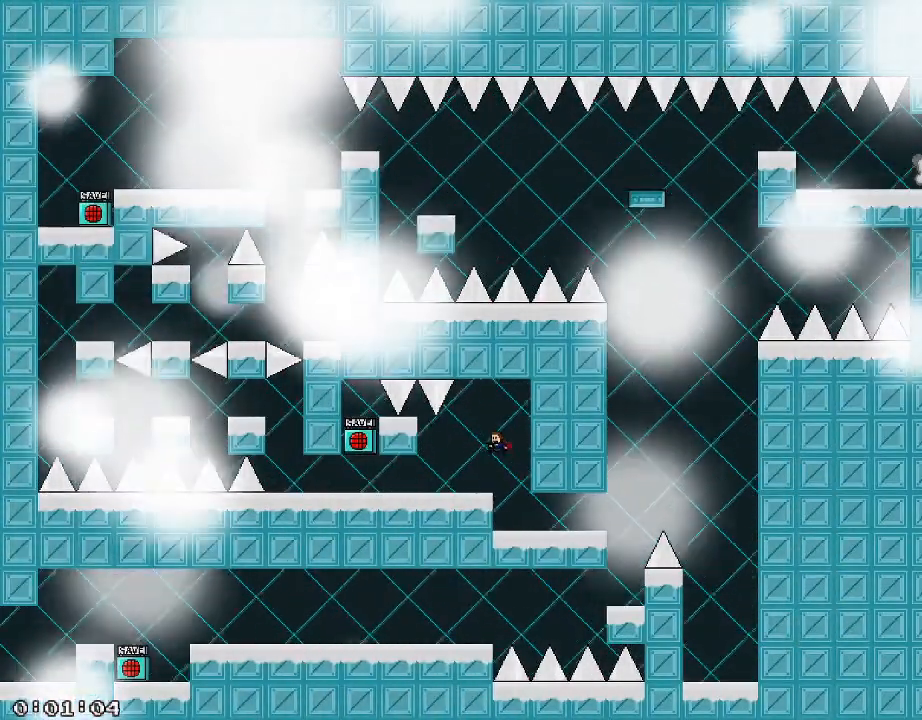
{"keys": ["a"], "events": [[100, "a", "up"], [440, "shift_r", "down"], [460, "a", "down"], [480, "shift_r", "up"]]}
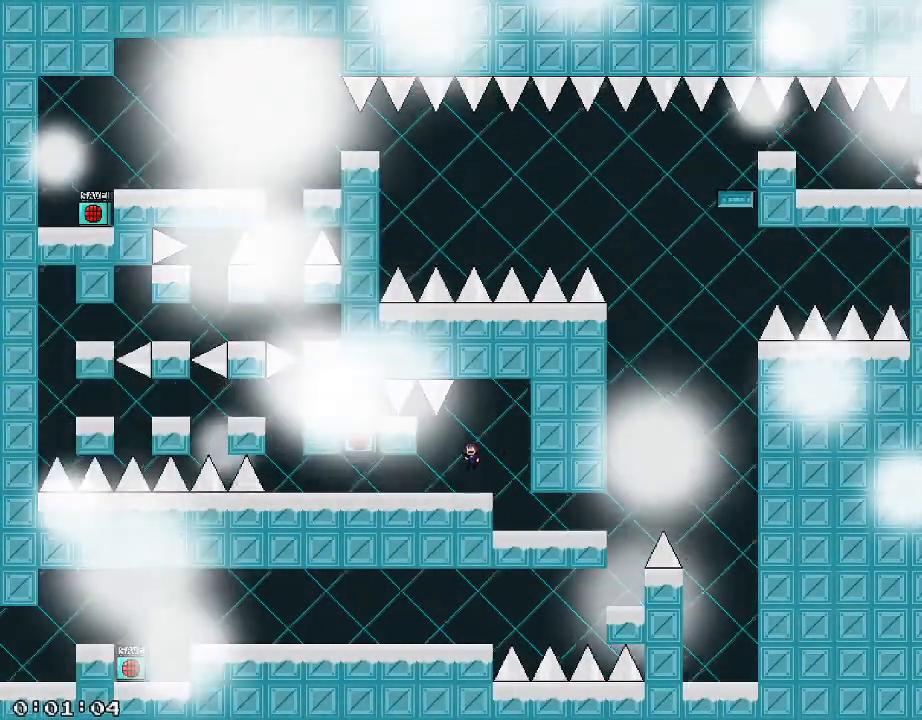
{"keys": ["d"], "events": [[400, "a", "up"], [420, "d", "down"]]}
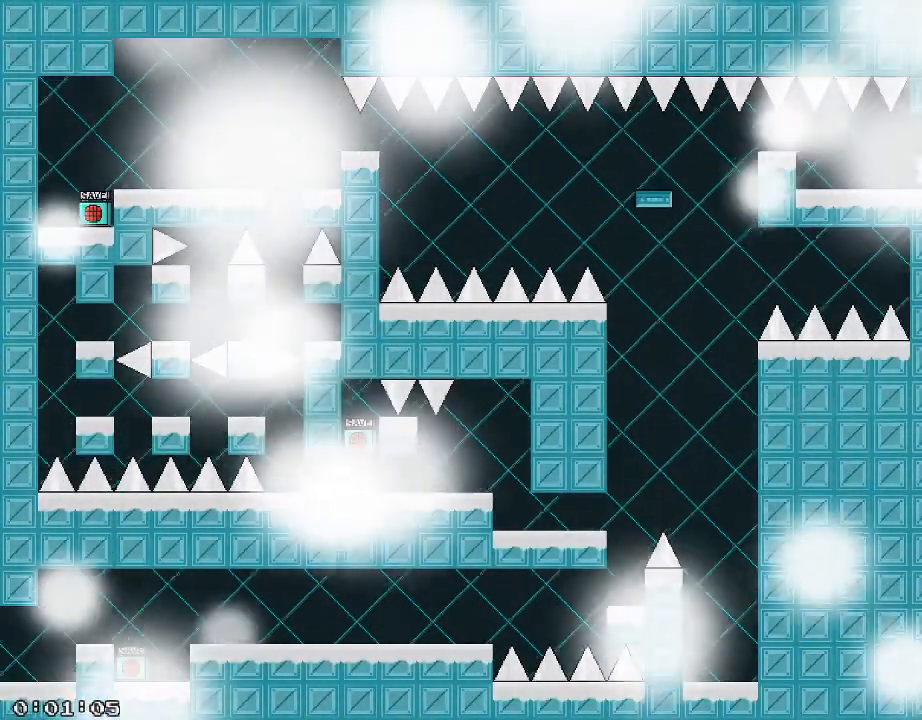
{"keys": [], "events": [[300, "d", "up"]]}
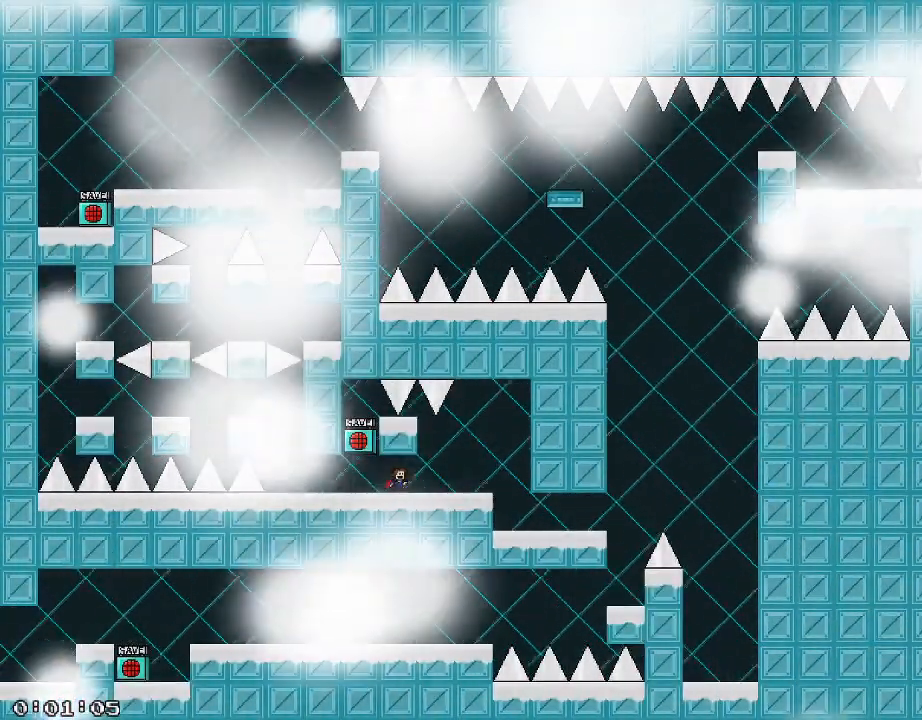
{"keys": ["/", "a"], "events": [[80, "a", "down"], [300, "shift_r", "down"], [420, "shift_r", "up"], [480, "/", "down"]]}
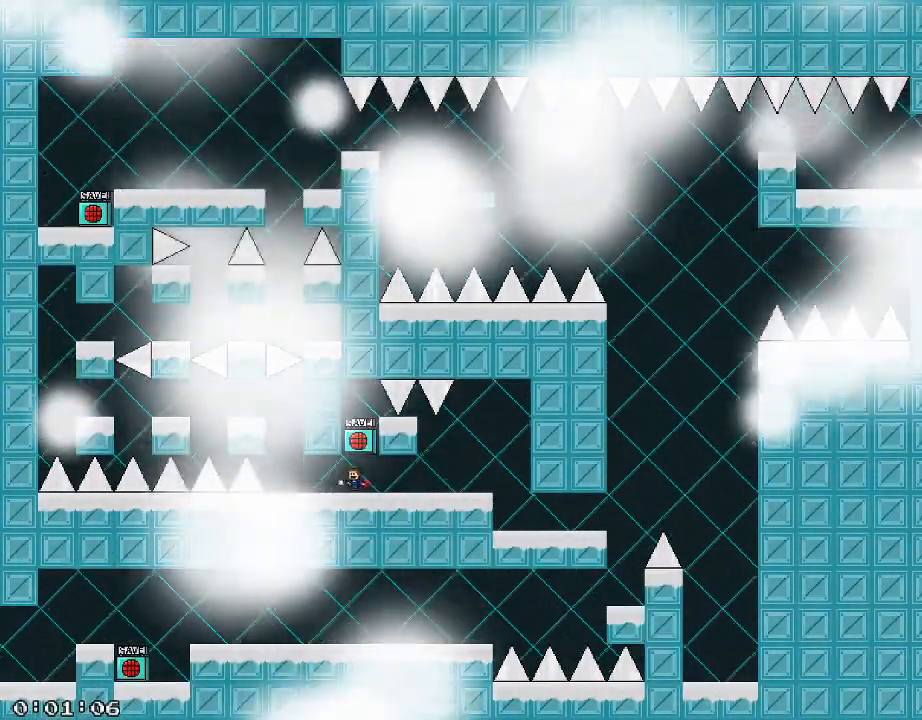
{"keys": [], "events": [[20, "a", "up"], [40, "/", "up"], [100, "shift_r", "down"], [180, "/", "down"], [200, "d", "down"], [280, "/", "up"], [280, "shift_r", "up"], [380, "d", "up"]]}
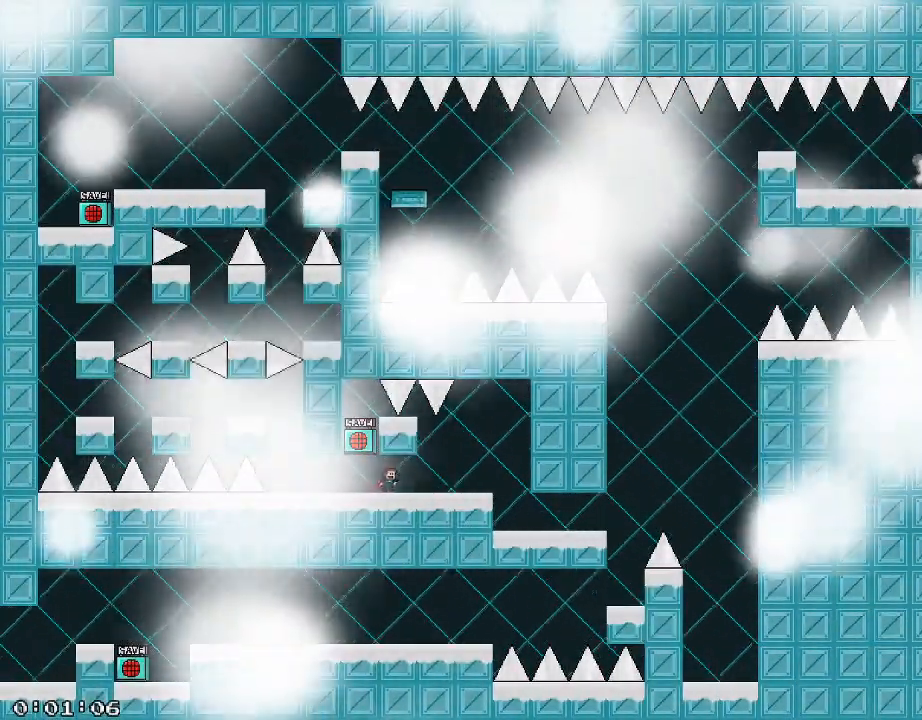
{"keys": ["a"], "events": [[140, "a", "down"], [360, "shift_r", "down"], [440, "shift_r", "up"]]}
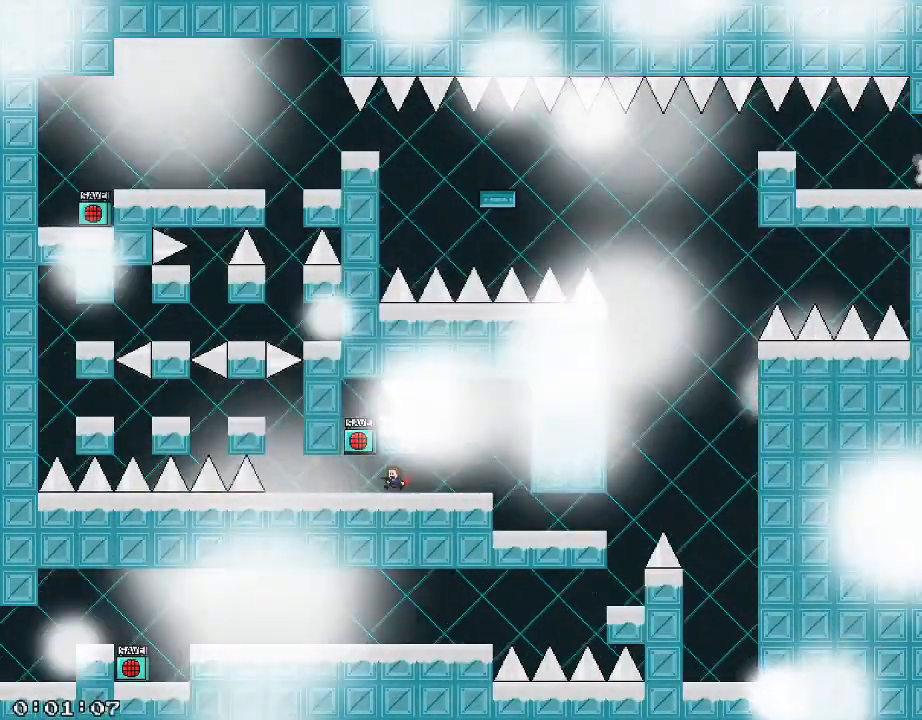
{"keys": [], "events": [[100, "shift_r", "down"], [180, "a", "up"], [220, "/", "down"], [300, "shift_r", "up"], [320, "/", "up"]]}
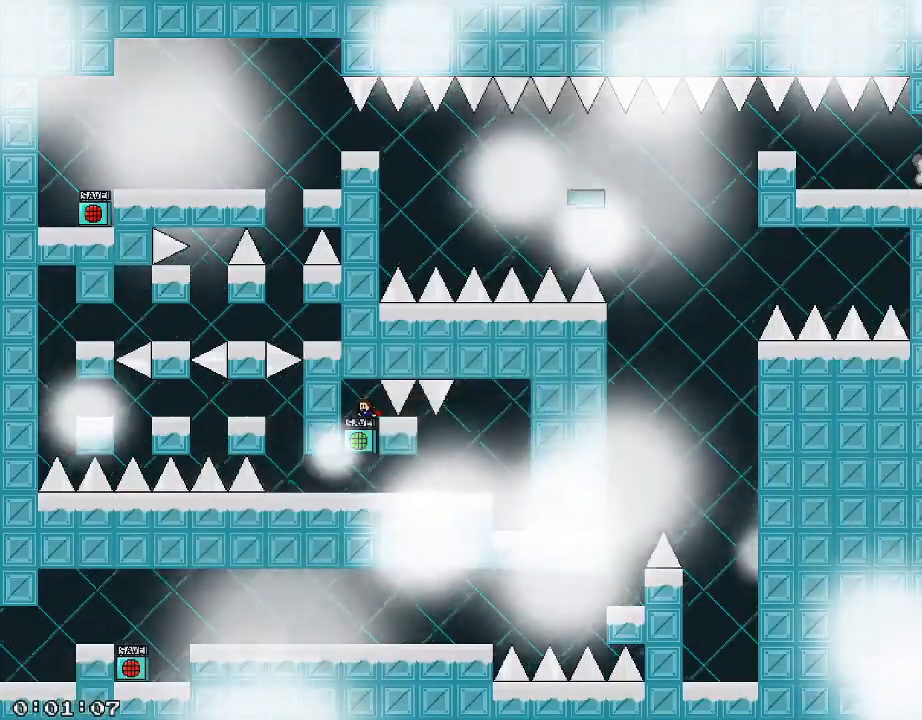
{"keys": ["d", "shift_r"]}
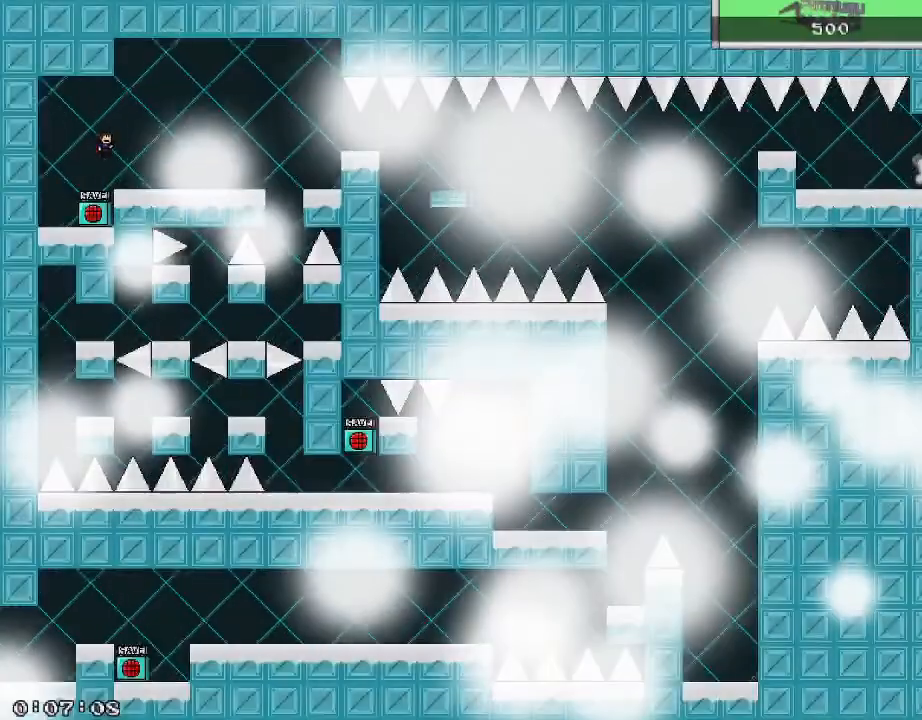
{"keys": ["d"], "events": [[280, "shift_r", "up"], [400, "shift_r", "down"], [420, "shift_r", "up"]]}
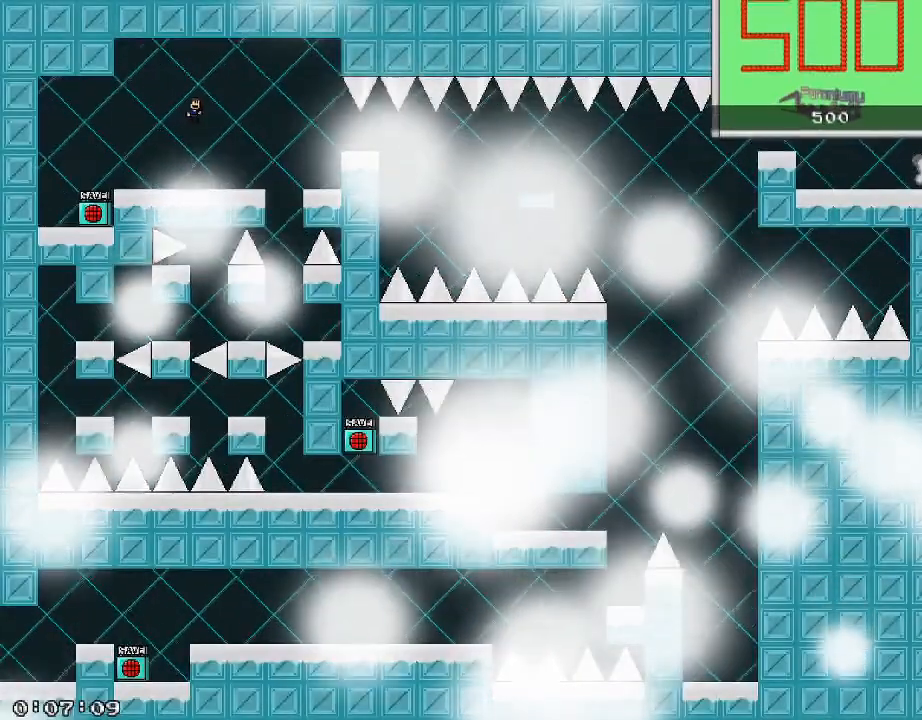
{"keys": ["d"], "events": [[280, "shift_r", "down"], [360, "shift_r", "up"]]}
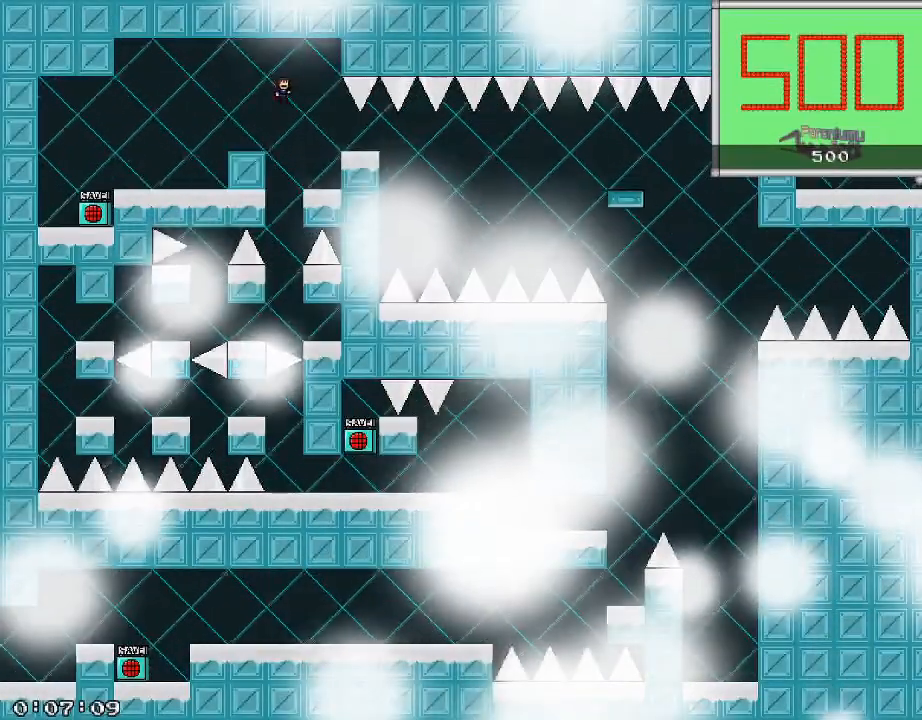
{"keys": [], "events": [[180, "d", "up"]]}
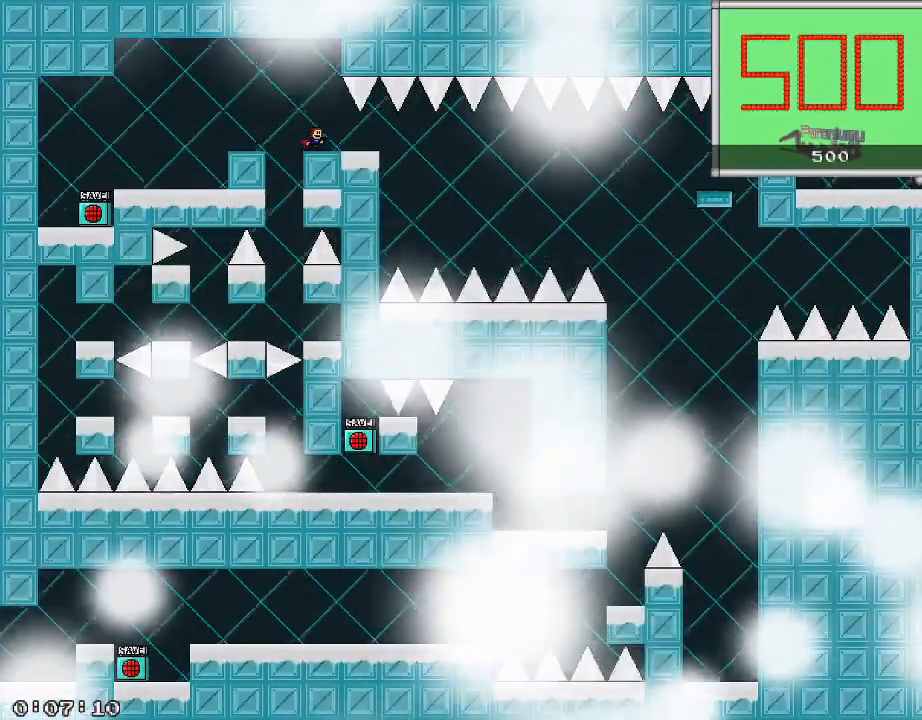
{"keys": [], "events": [[140, "d", "down"], [260, "d", "up"]]}
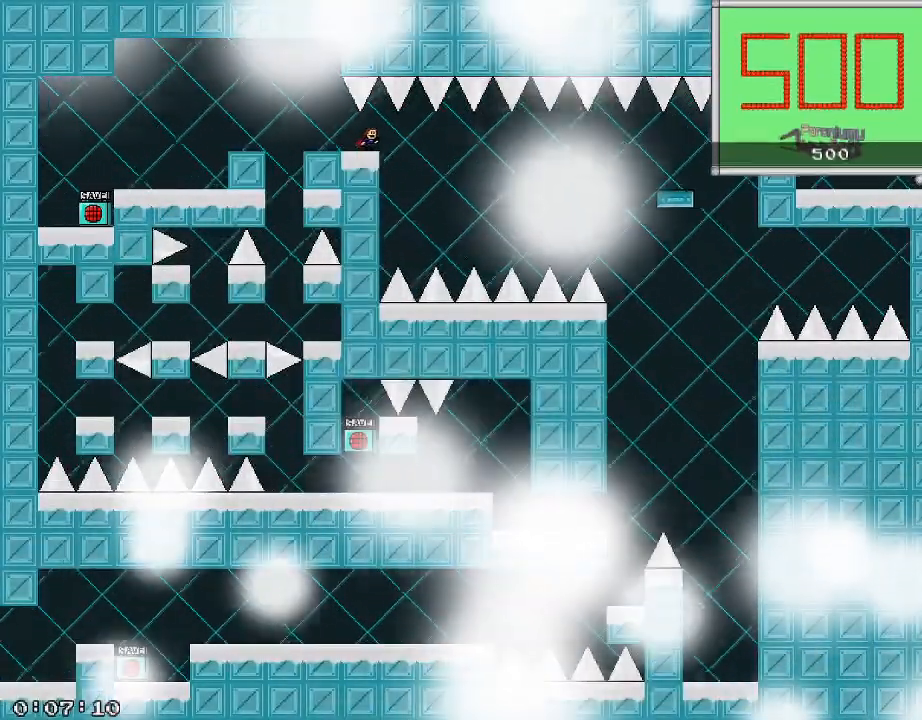
{"keys": ["d", "shift_r"], "events": [[440, "d", "down"], [480, "shift_r", "down"]]}
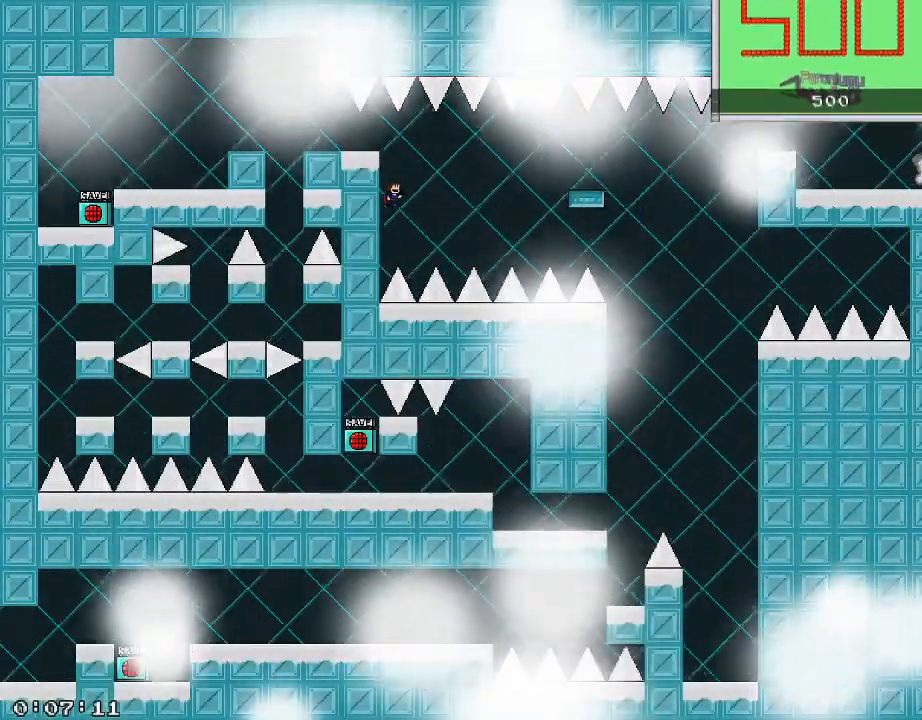
{"keys": ["d"], "events": [[280, "shift_r", "up"]]}
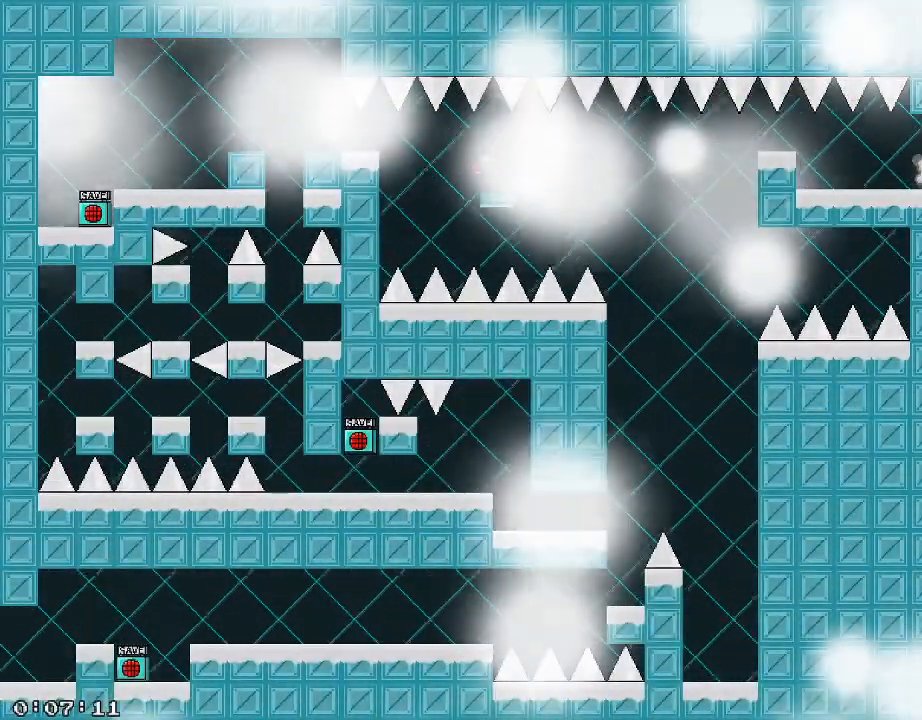
{"keys": [], "events": [[20, "d", "up"]]}
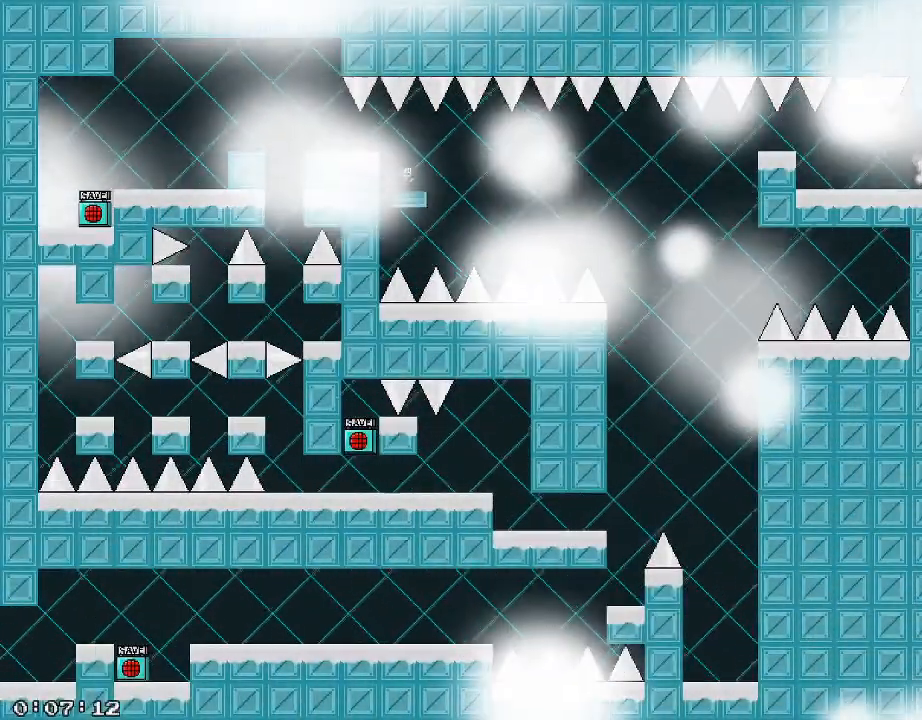
{"keys": ["d"], "events": [[480, "d", "down"]]}